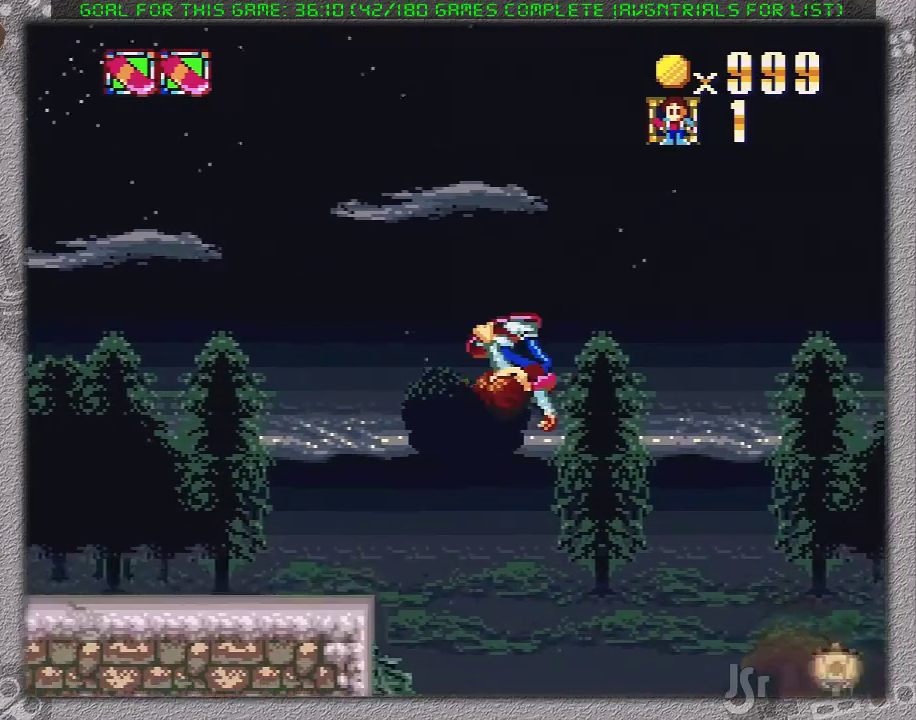
Gameplay with a controller (Nintendo layout); each line is a JSON object with the inputs held at the frame after it. "events" lists button and stick changes between this image and that frame as [ms after this image, input, new state], when the widget could be followed in between. Not read: L3 R3.
{"buttons": ["A", "X", "DPAD_RIGHT"], "events": []}
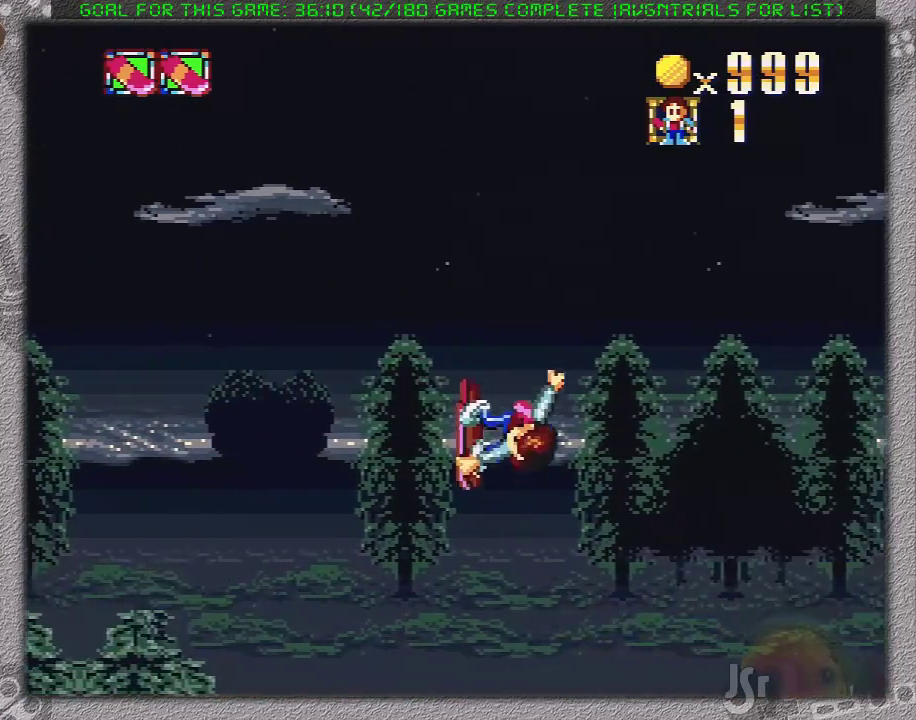
{"buttons": ["X", "DPAD_RIGHT"], "events": [[200, "A", "up"]]}
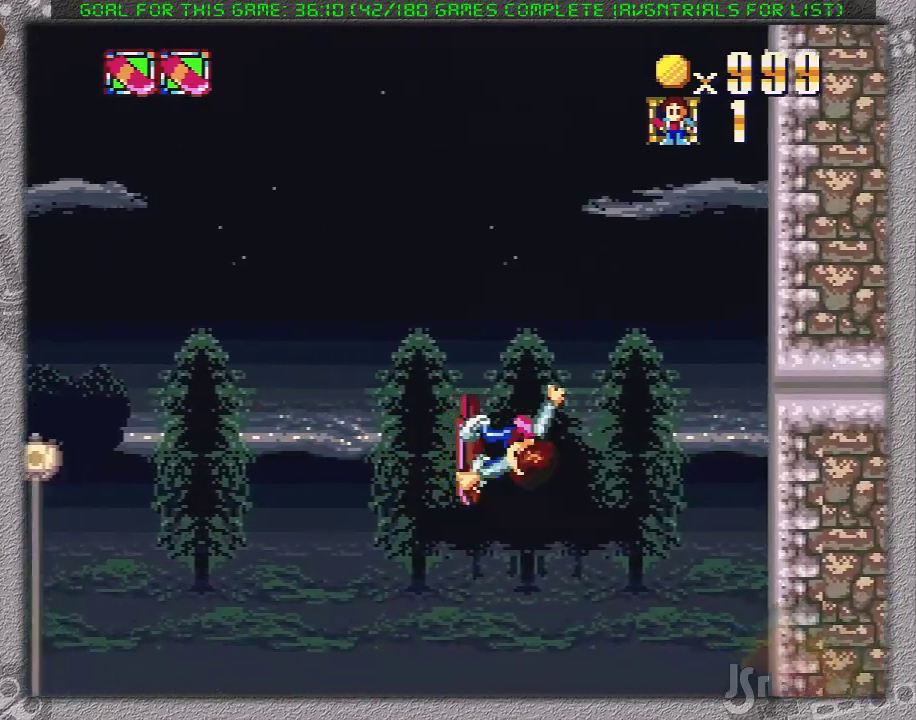
{"buttons": ["X", "DPAD_RIGHT"], "events": []}
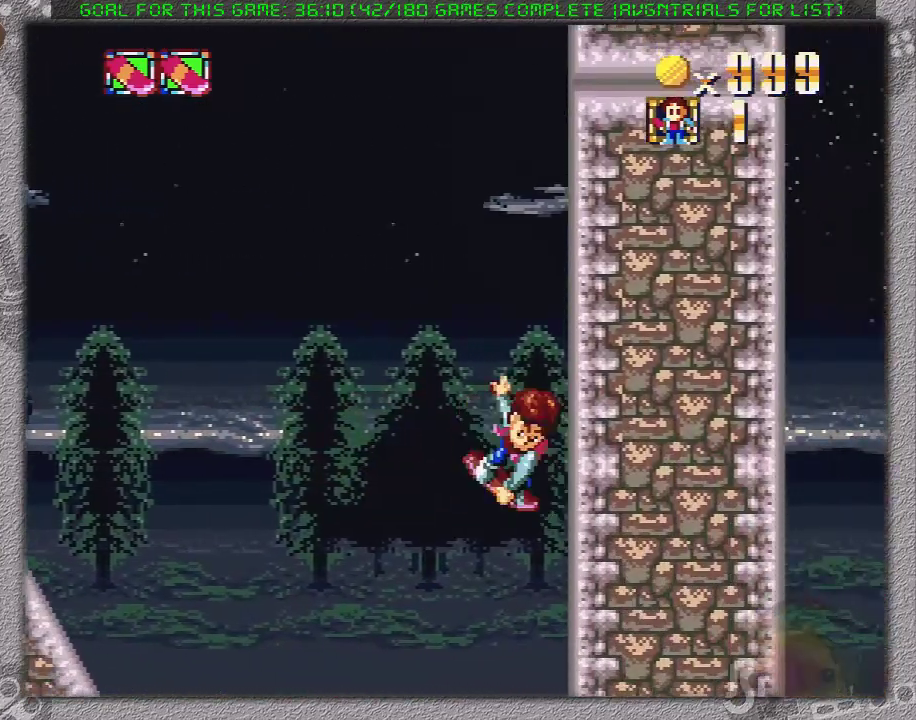
{"buttons": ["X", "DPAD_RIGHT"], "events": []}
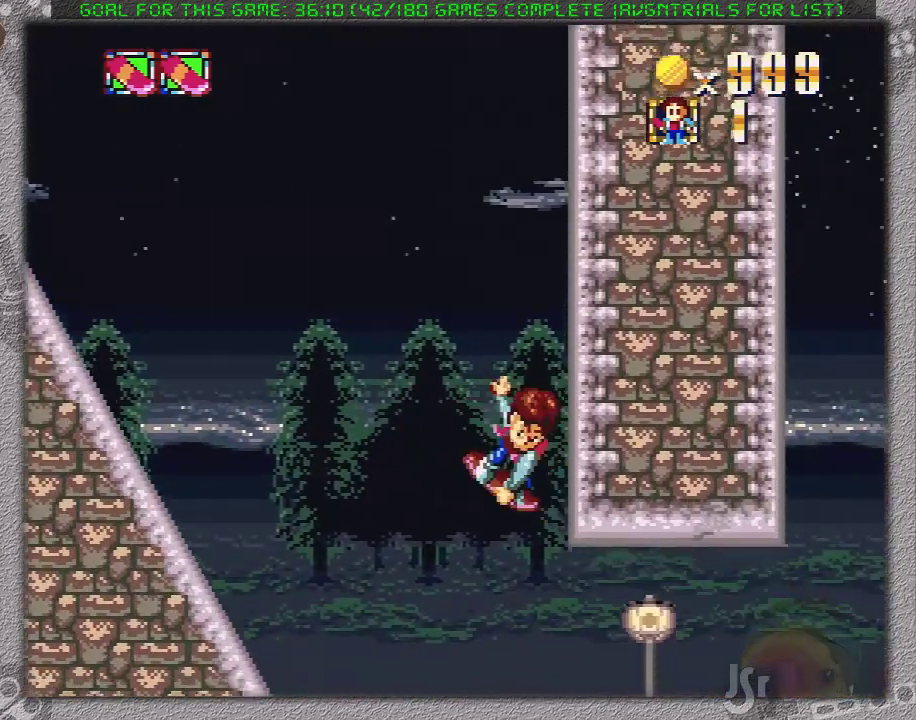
{"buttons": ["X", "DPAD_RIGHT"], "events": []}
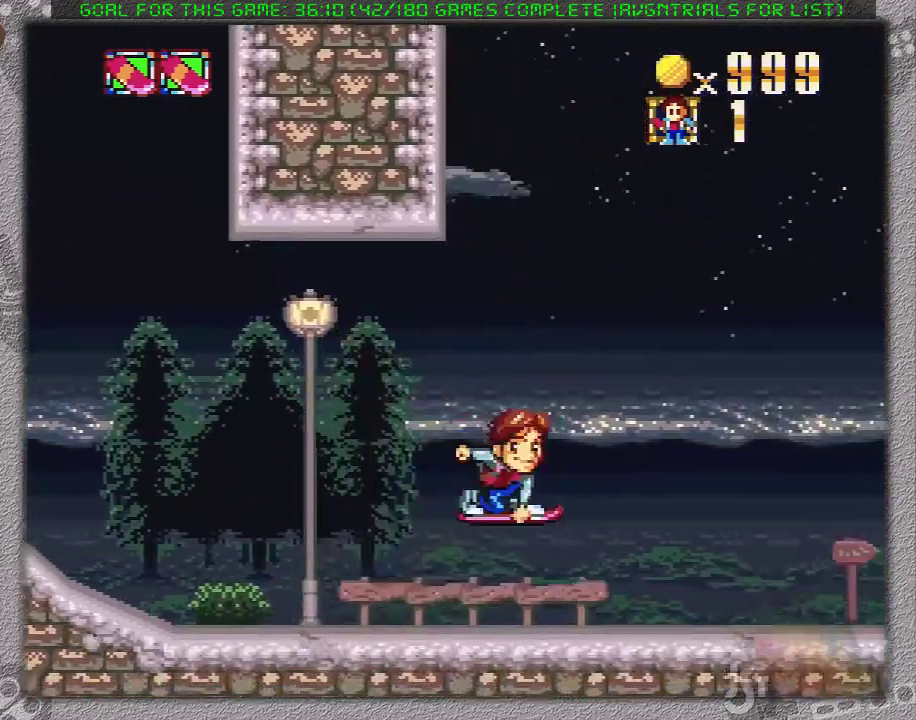
{"buttons": ["X", "DPAD_RIGHT"], "events": []}
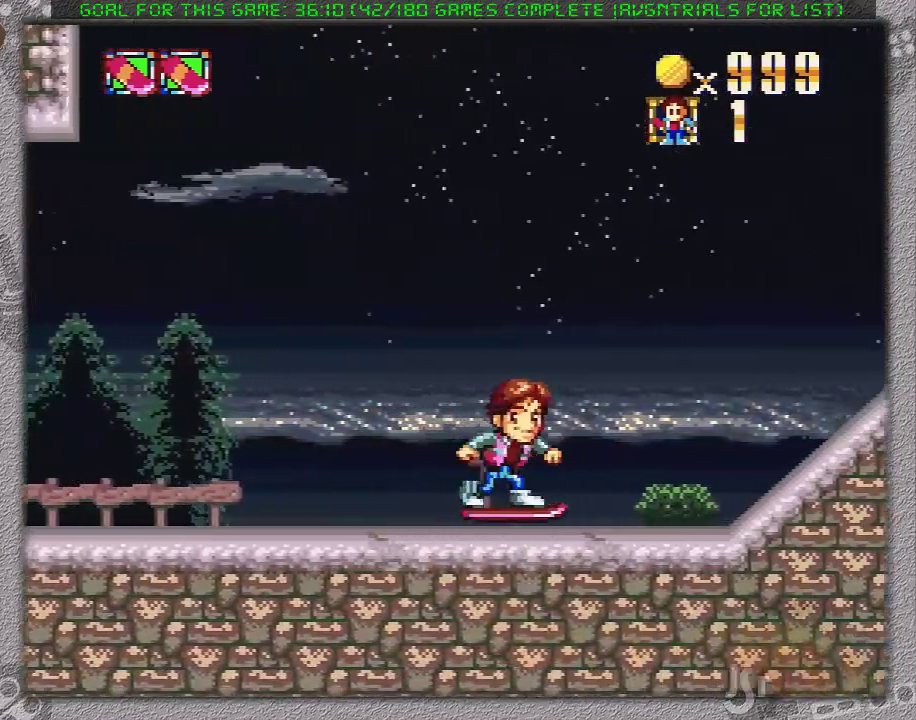
{"buttons": ["X", "DPAD_RIGHT"], "events": [[67, "A", "down"], [500, "A", "up"]]}
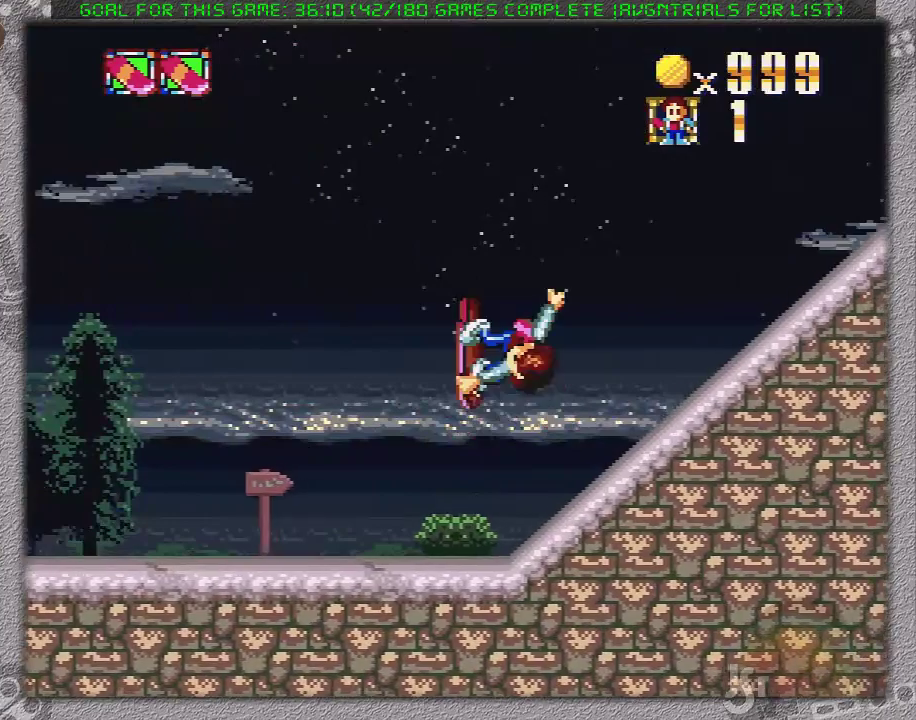
{"buttons": ["X", "DPAD_RIGHT"], "events": []}
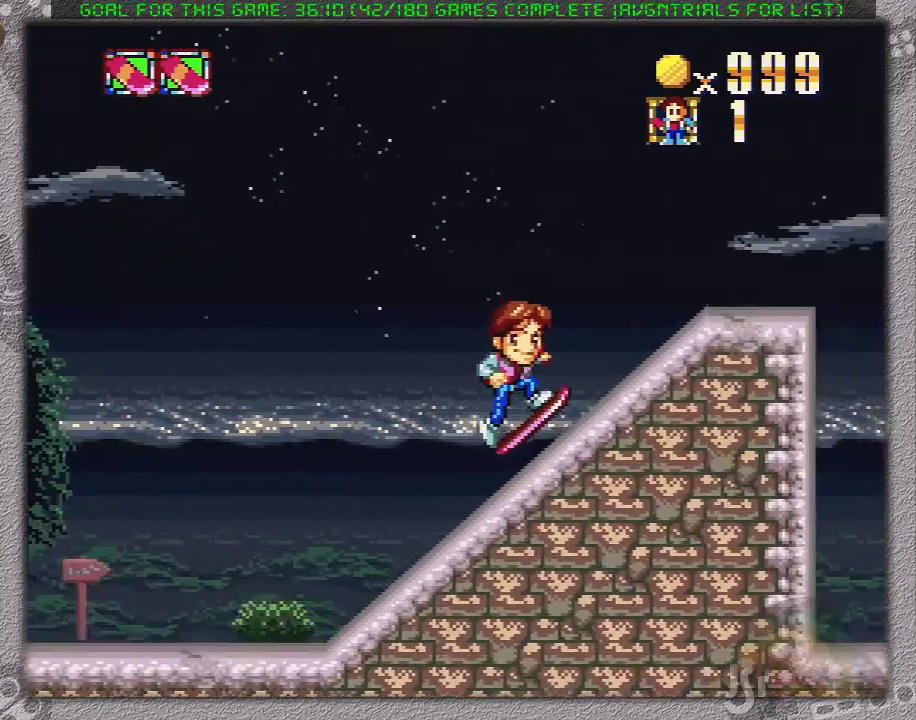
{"buttons": ["X", "DPAD_RIGHT"], "events": [[133, "DPAD_RIGHT", "up"], [183, "DPAD_LEFT", "down"], [383, "DPAD_LEFT", "up"], [383, "DPAD_RIGHT", "down"]]}
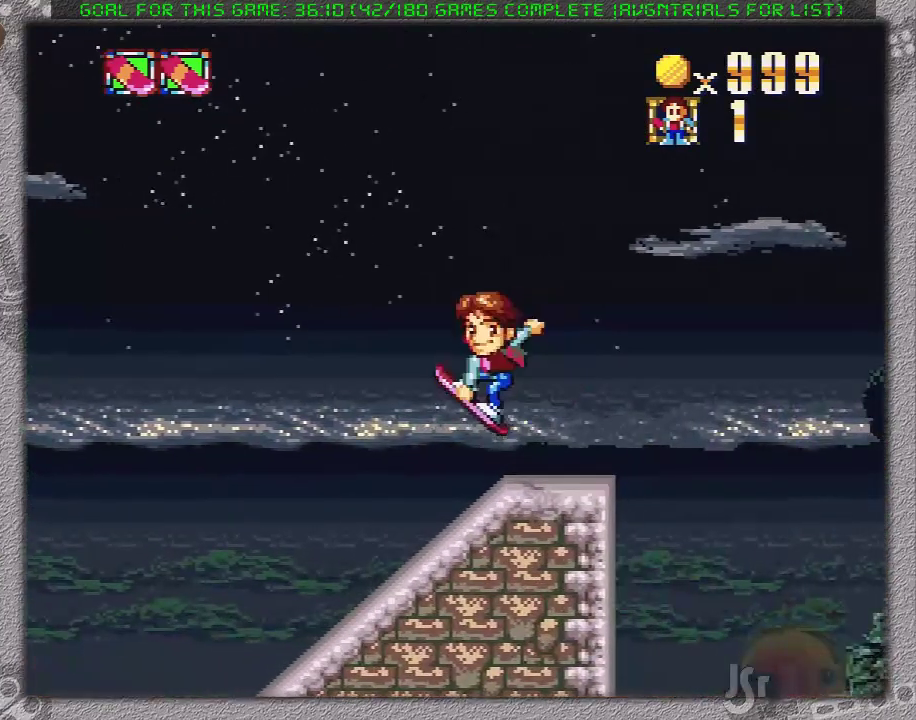
{"buttons": ["A", "X", "DPAD_RIGHT"], "events": [[217, "A", "down"]]}
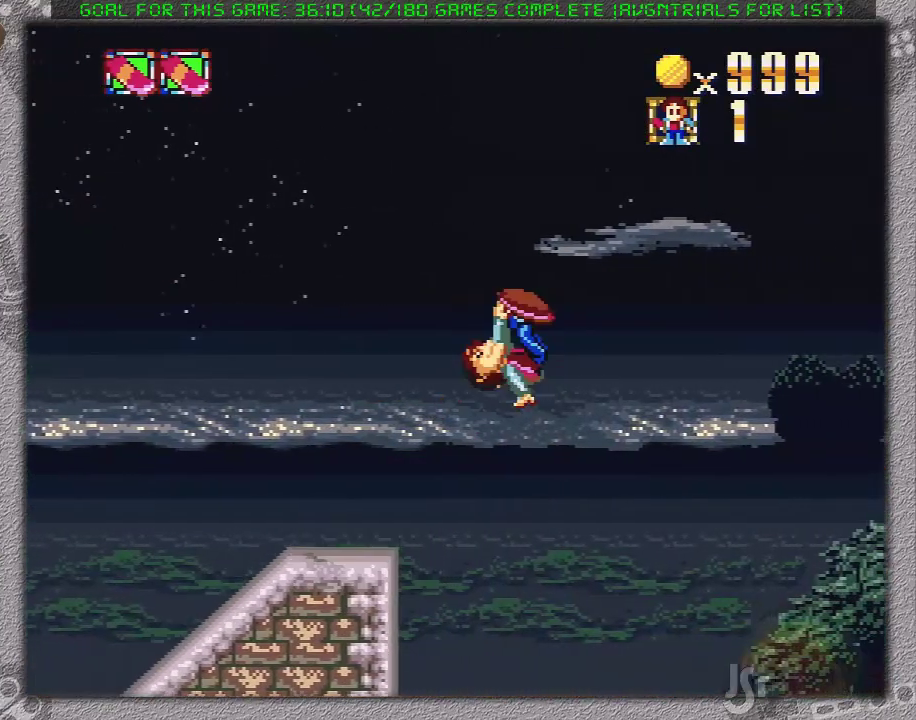
{"buttons": ["A", "X", "DPAD_RIGHT"], "events": []}
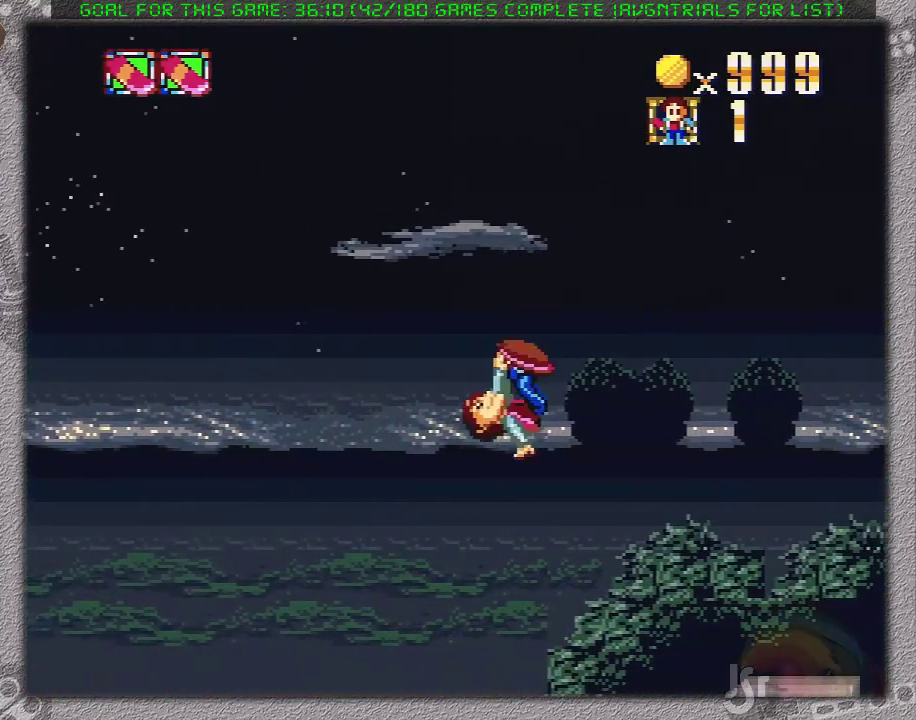
{"buttons": ["A", "X", "DPAD_RIGHT"], "events": [[100, "A", "up"], [483, "A", "down"]]}
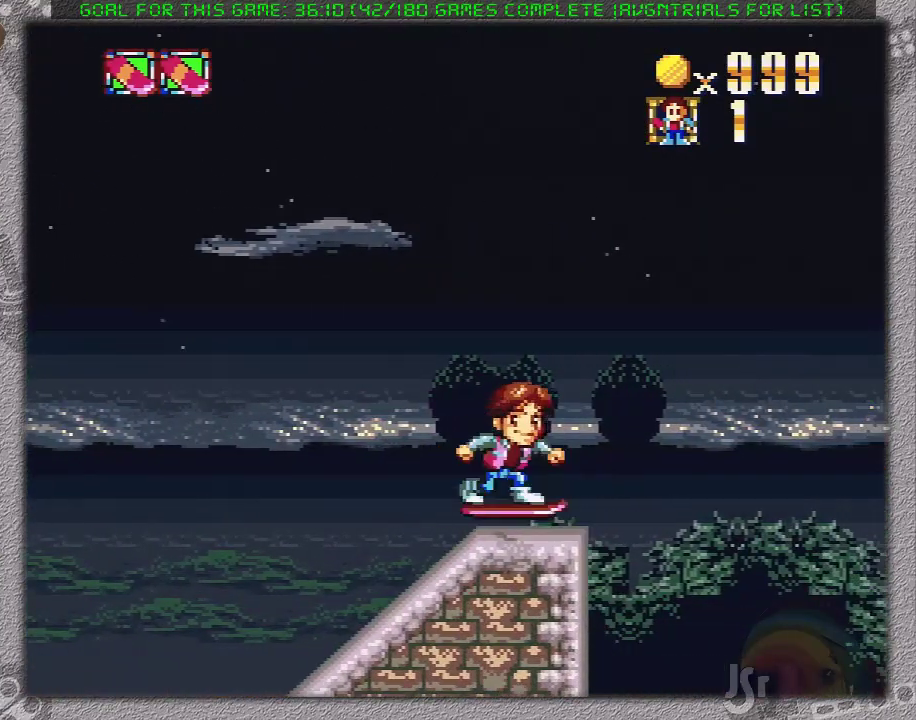
{"buttons": ["A", "X", "DPAD_RIGHT"], "events": []}
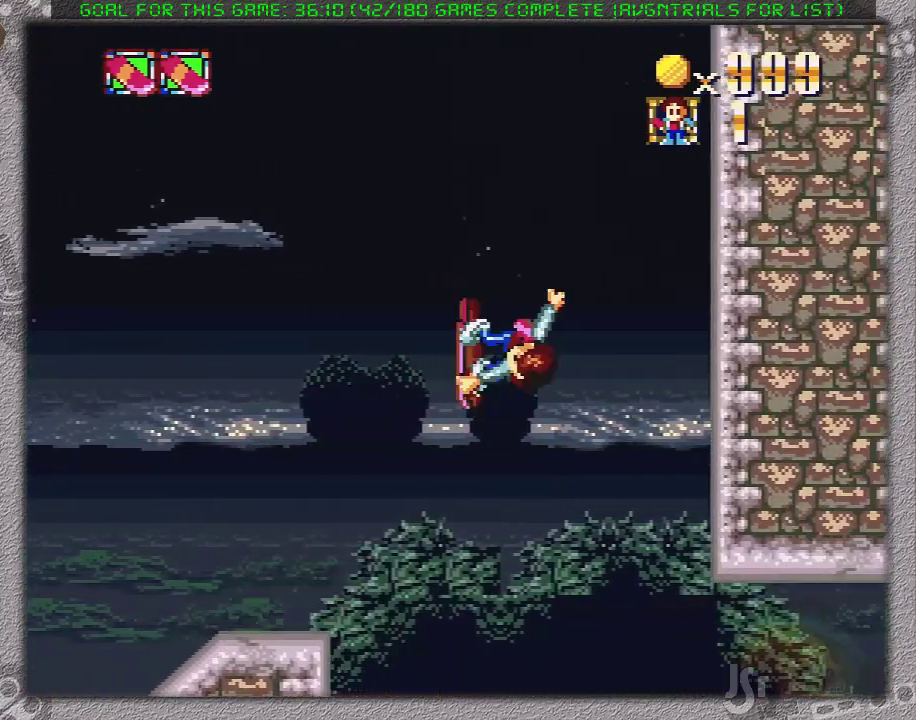
{"buttons": ["X", "DPAD_RIGHT"], "events": [[183, "A", "up"]]}
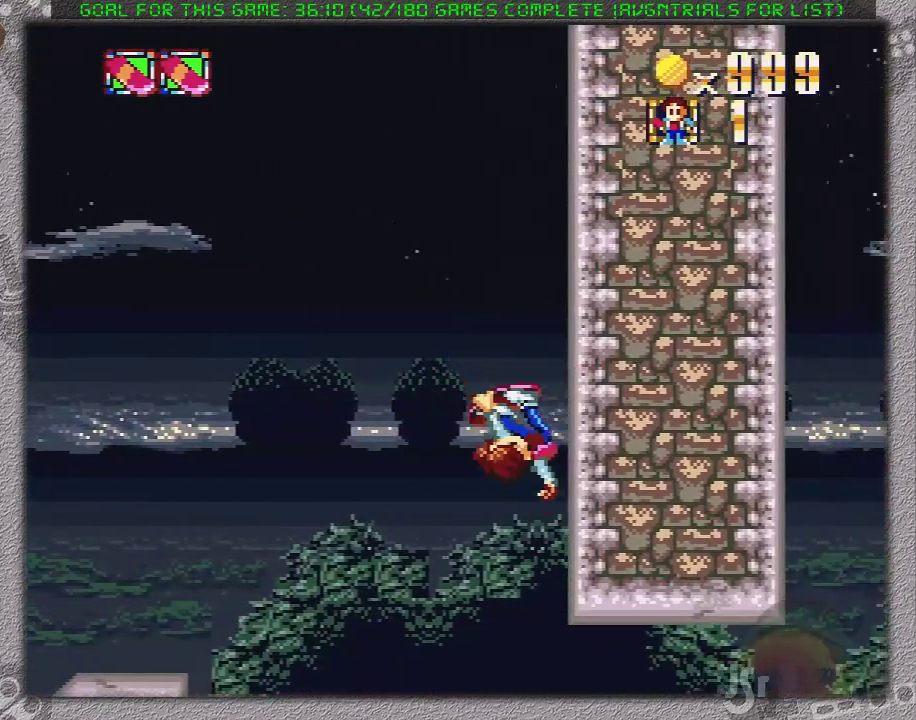
{"buttons": ["X", "DPAD_LEFT"], "events": [[483, "DPAD_LEFT", "down"], [483, "DPAD_RIGHT", "up"]]}
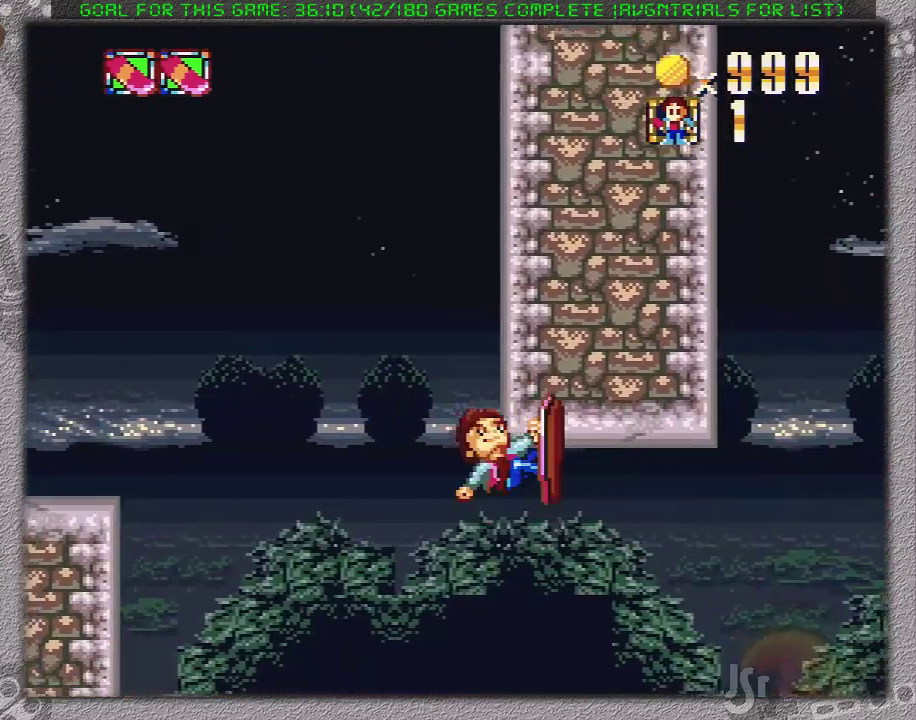
{"buttons": ["X"], "events": [[150, "DPAD_LEFT", "up"], [167, "DPAD_RIGHT", "down"], [350, "DPAD_RIGHT", "up"]]}
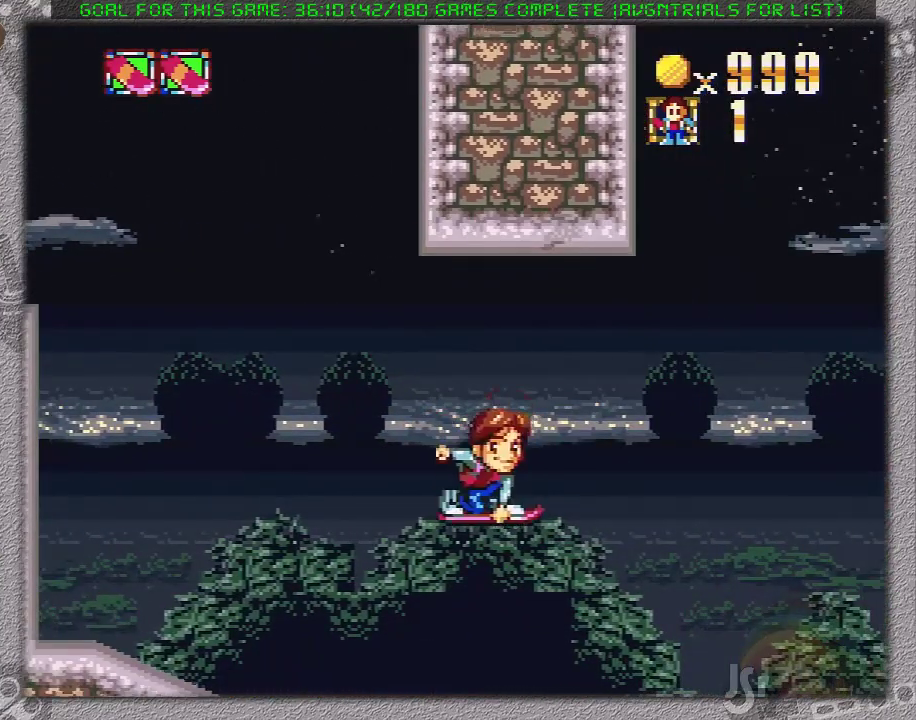
{"buttons": ["X", "DPAD_LEFT"], "events": [[117, "DPAD_LEFT", "down"]]}
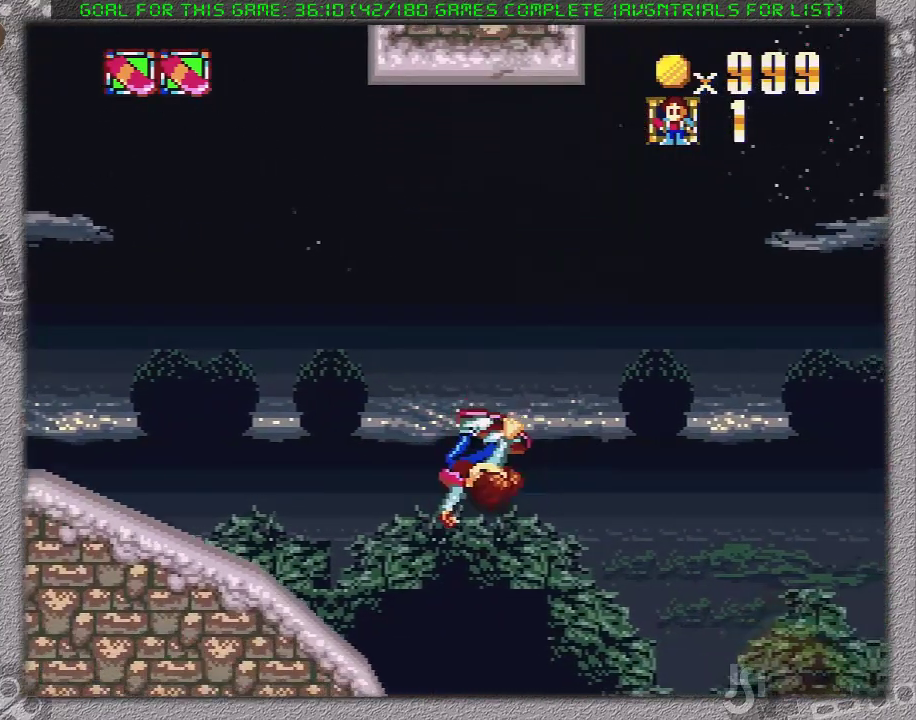
{"buttons": ["X", "DPAD_LEFT"], "events": []}
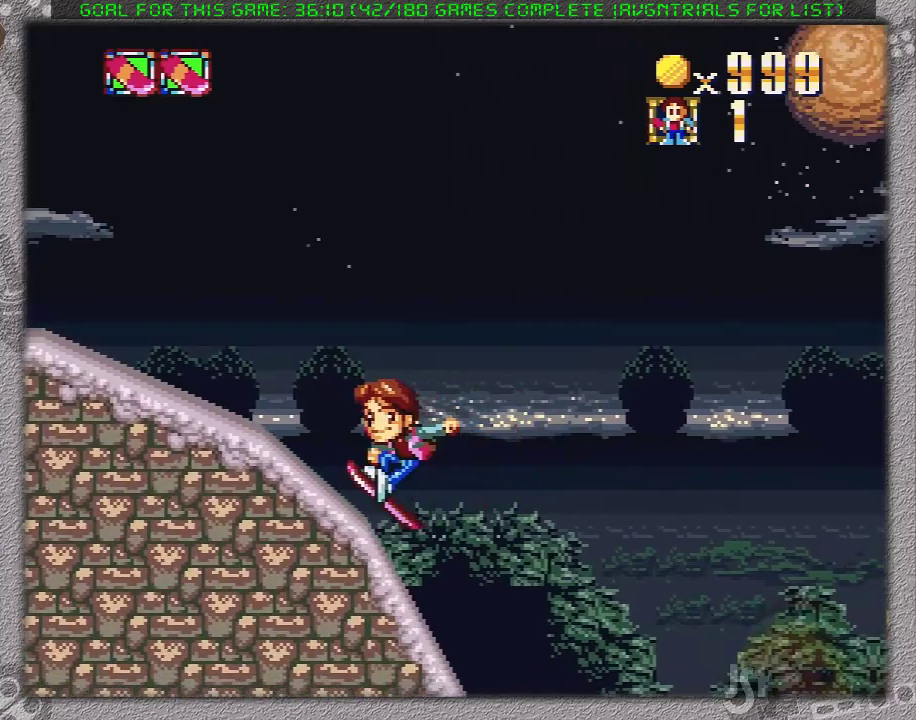
{"buttons": ["X", "DPAD_LEFT"], "events": []}
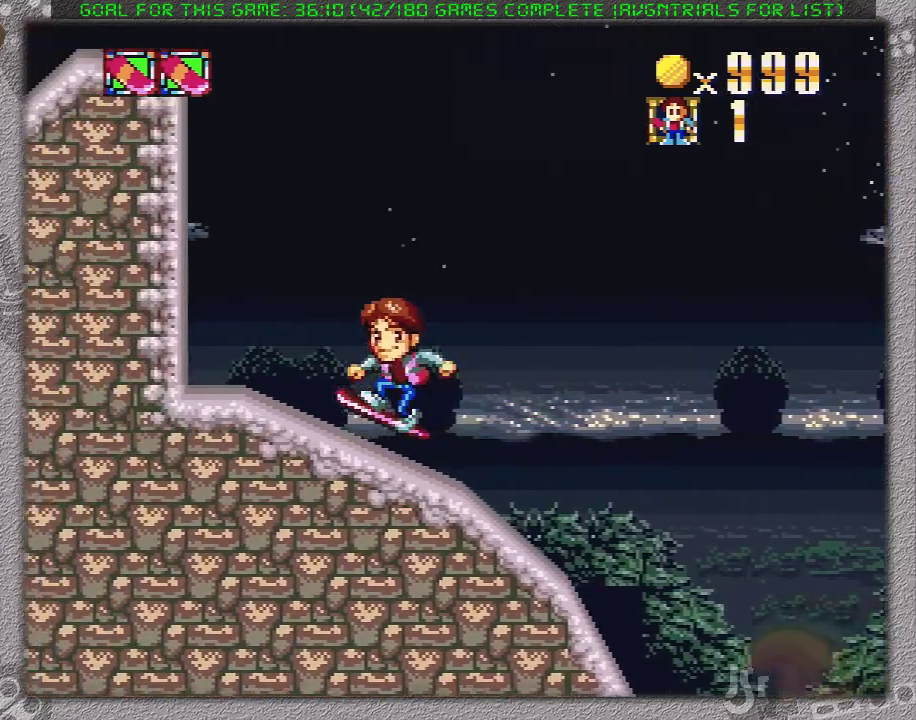
{"buttons": ["X", "DPAD_RIGHT"], "events": [[100, "DPAD_LEFT", "up"], [183, "DPAD_RIGHT", "down"]]}
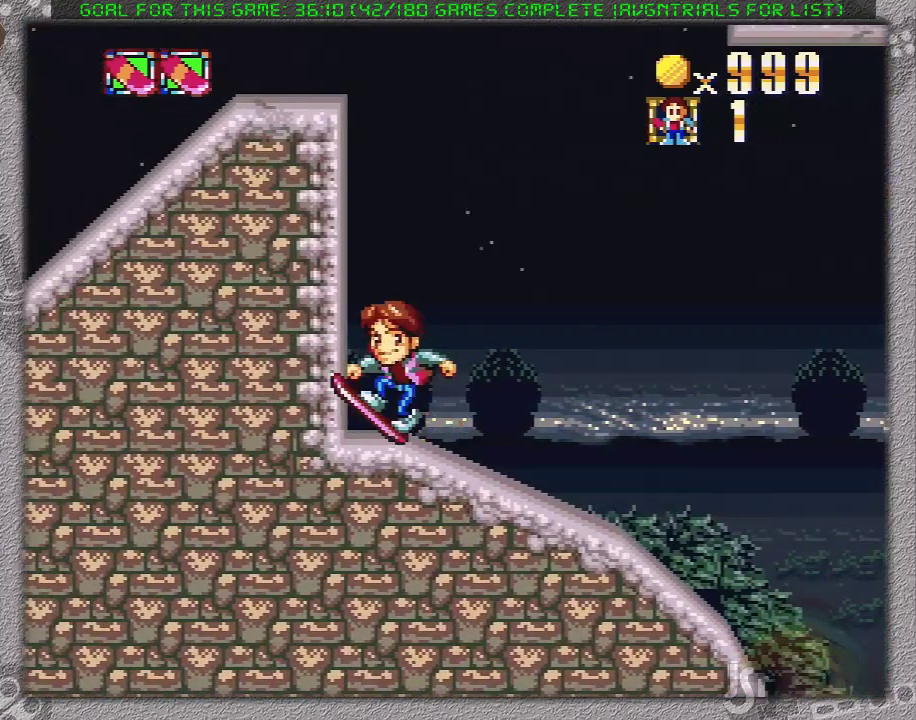
{"buttons": ["A", "X", "DPAD_RIGHT"], "events": [[483, "A", "down"]]}
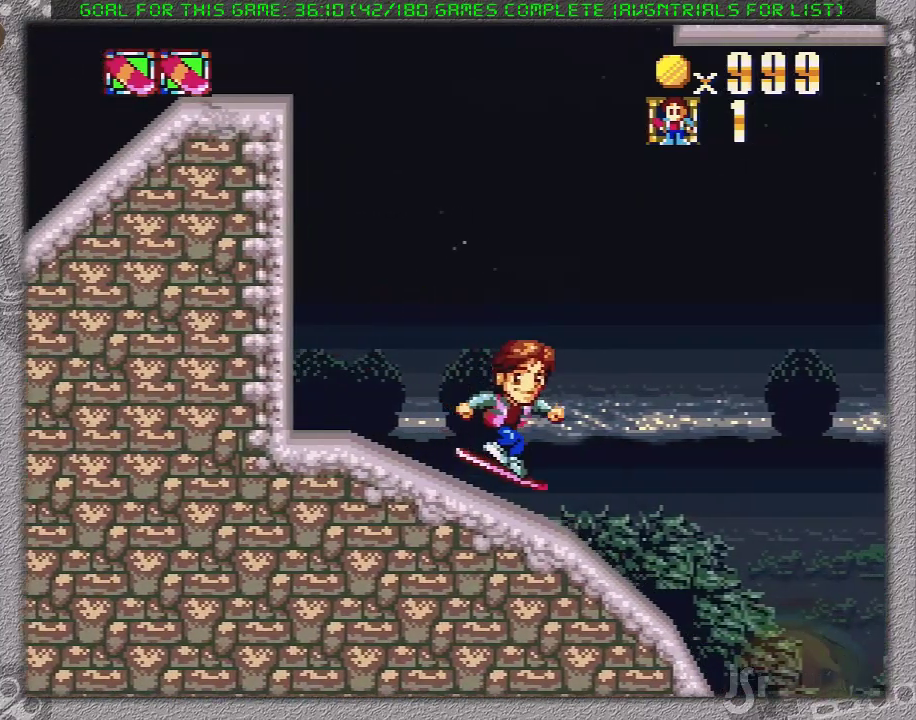
{"buttons": ["A", "X", "DPAD_RIGHT"], "events": []}
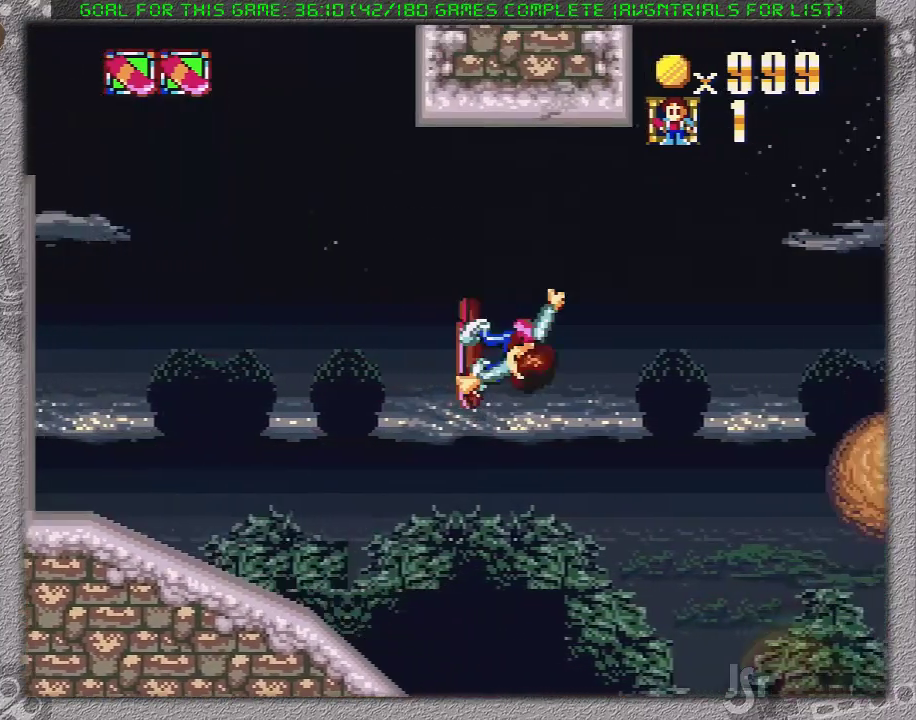
{"buttons": ["A", "X", "DPAD_RIGHT"], "events": []}
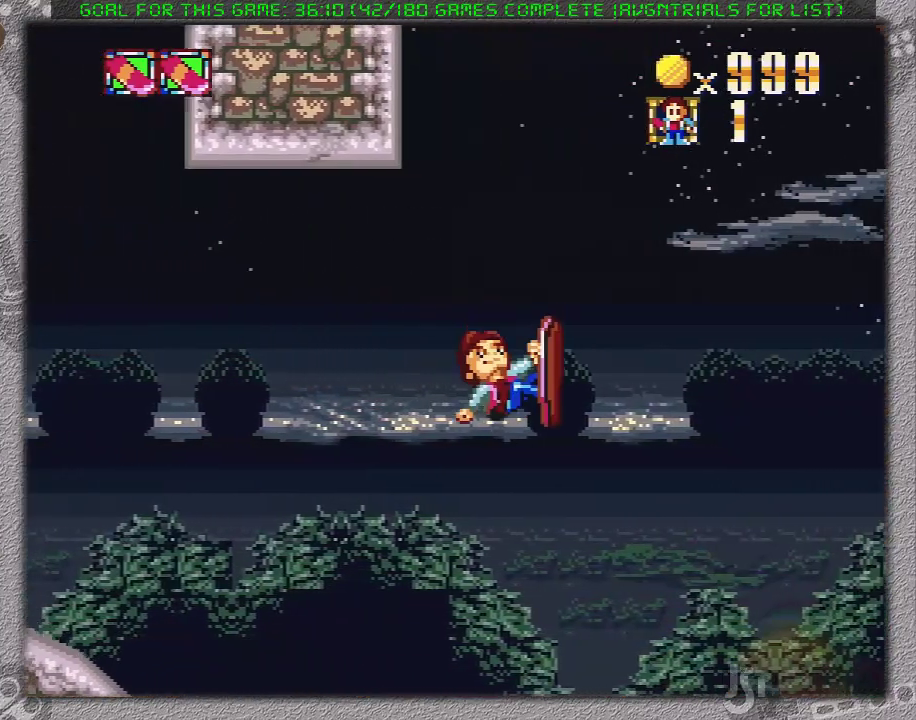
{"buttons": ["X", "DPAD_RIGHT"], "events": [[150, "A", "up"]]}
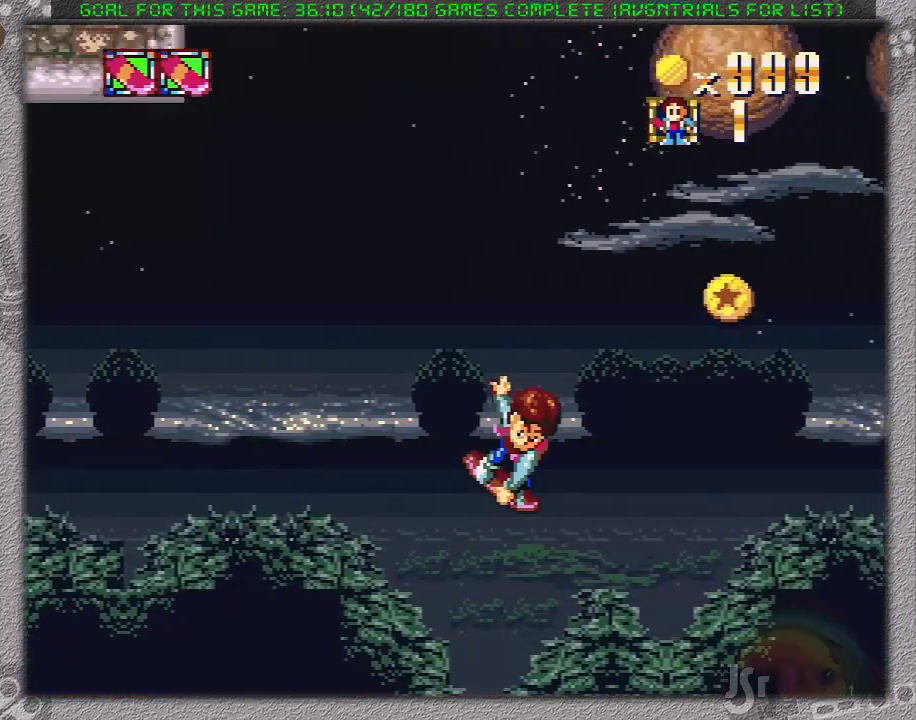
{"buttons": ["X", "DPAD_RIGHT"], "events": []}
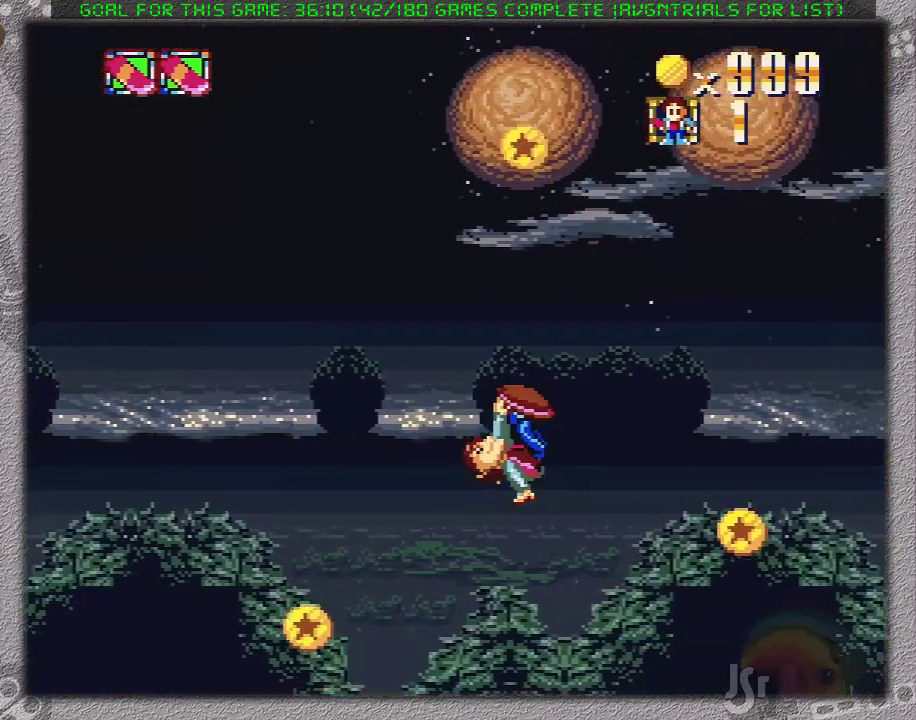
{"buttons": ["X", "DPAD_RIGHT"], "events": []}
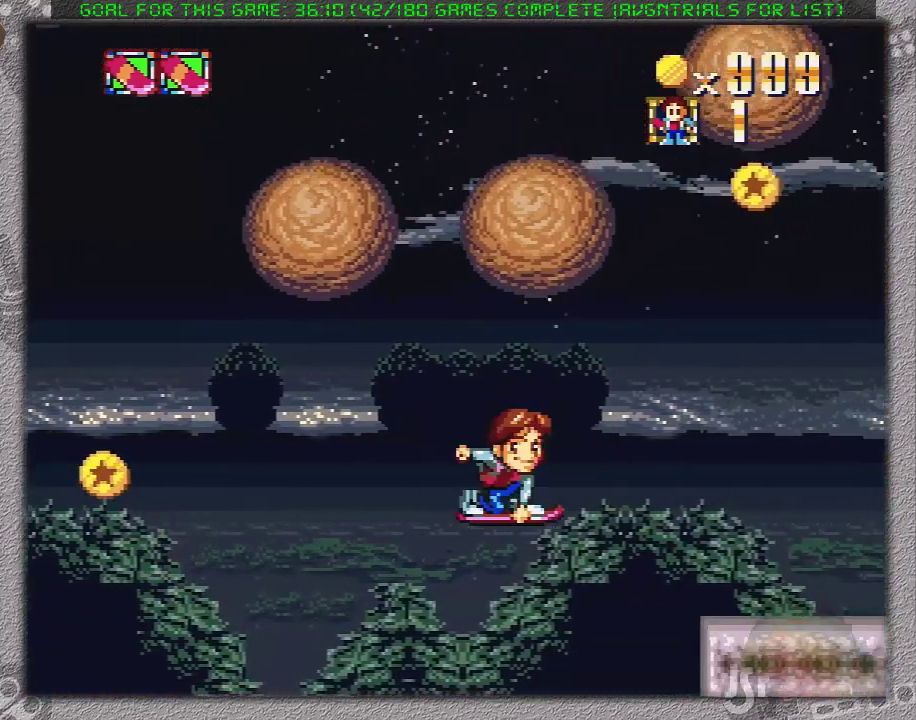
{"buttons": ["A", "X", "DPAD_RIGHT"], "events": [[33, "A", "down"], [33, "DPAD_RIGHT", "up"], [33, "DPAD_UP", "down"], [100, "DPAD_LEFT", "down"], [100, "DPAD_UP", "up"], [233, "DPAD_LEFT", "up"], [233, "DPAD_RIGHT", "down"]]}
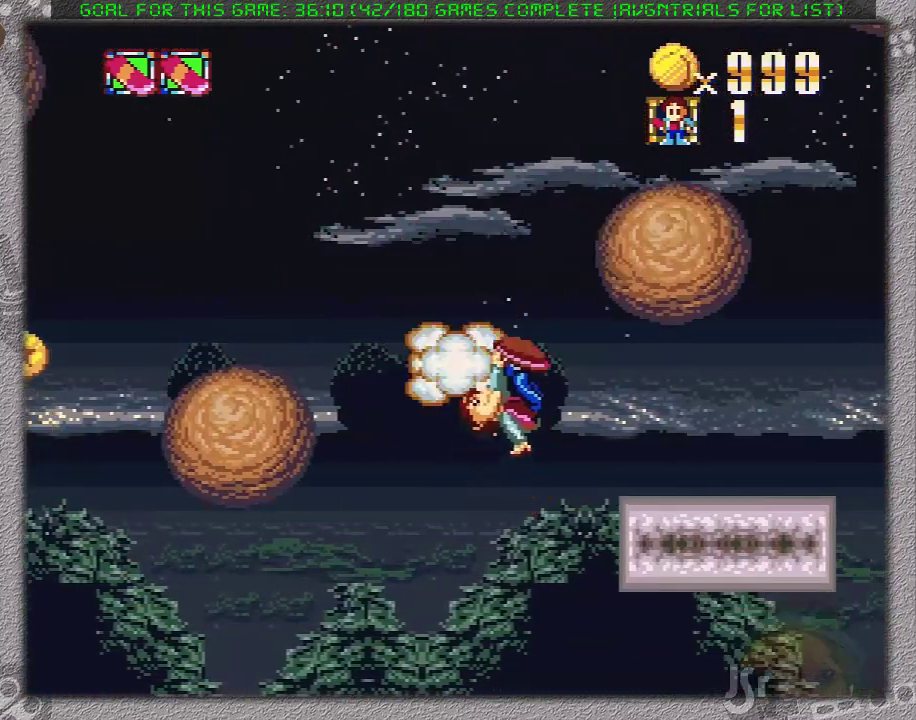
{"buttons": ["X", "DPAD_RIGHT"], "events": [[450, "A", "up"]]}
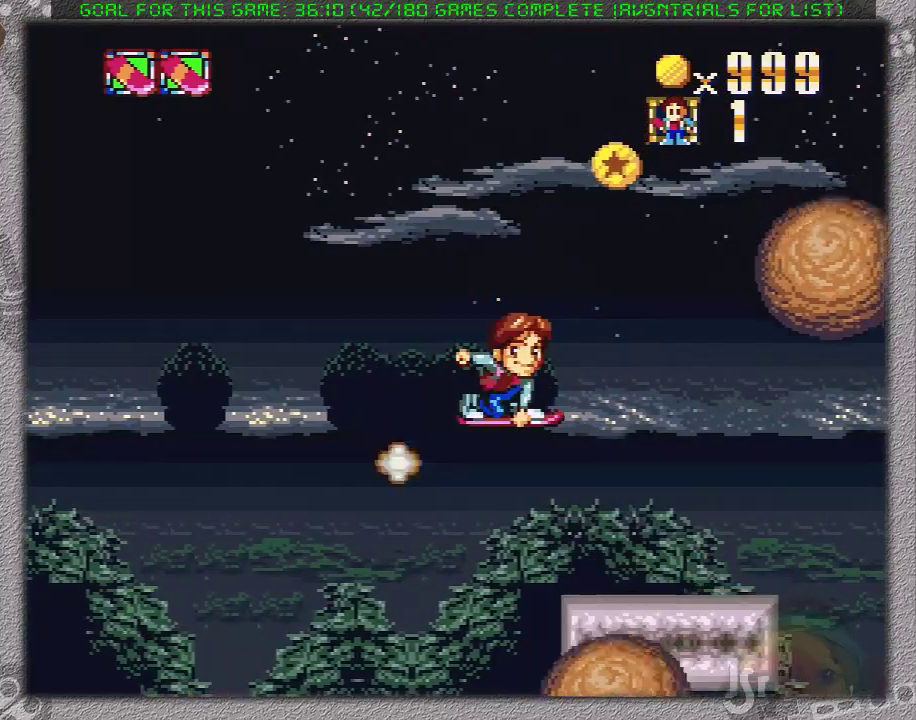
{"buttons": ["X"], "events": [[183, "DPAD_RIGHT", "up"]]}
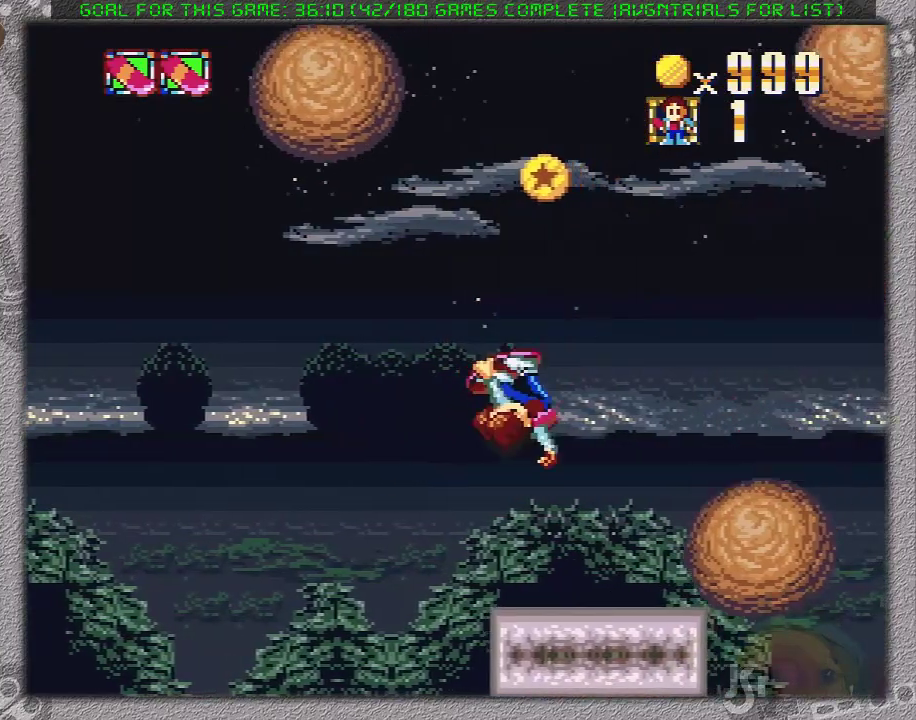
{"buttons": ["X", "DPAD_RIGHT"], "events": [[67, "DPAD_RIGHT", "down"]]}